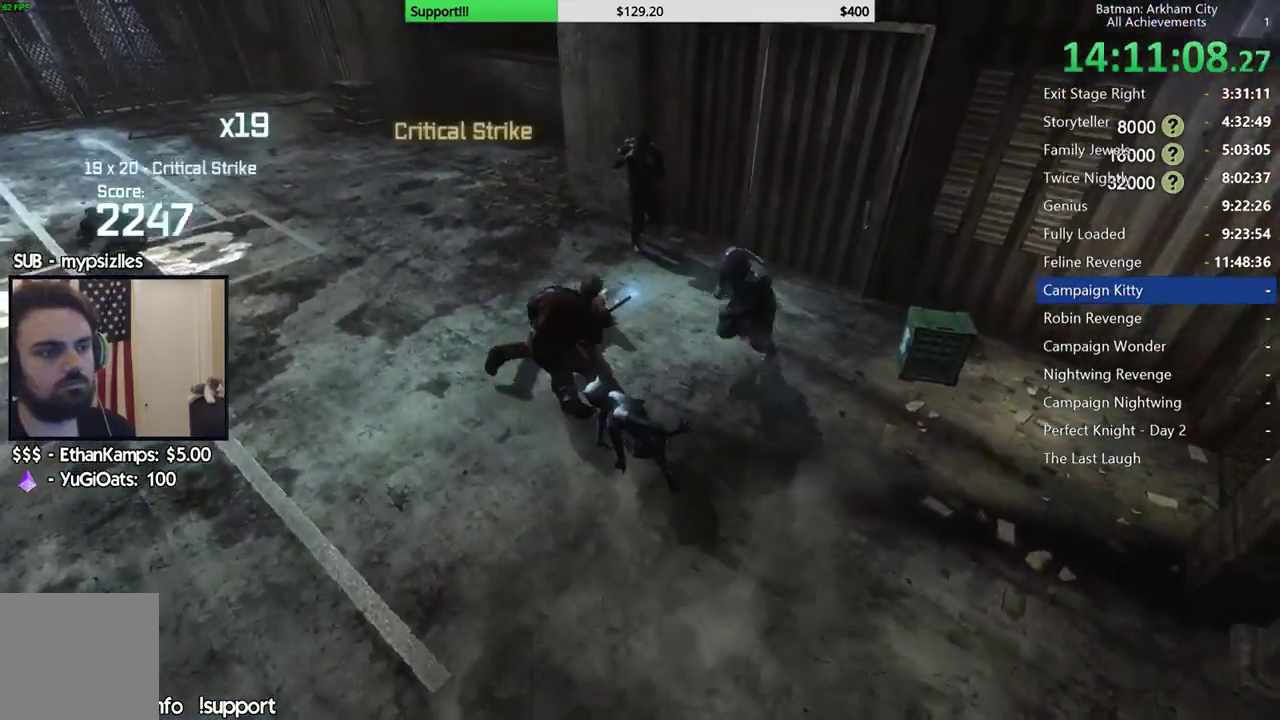
Gameplay with a controller (Xbox layout); each line is a JSON object with the inputs held at the frame after it. "button_events" lists button changes between this image and that frame as [ms after this image, input, new state], when the widget could be followed in between (sticks are given only as held states). Not read: R2.
{"buttons": ["Y"], "left_stick": "up-right", "right_stick": "center", "button_events": [[83, "L2", "down"], [200, "L2", "up"], [417, "Y", "down"]]}
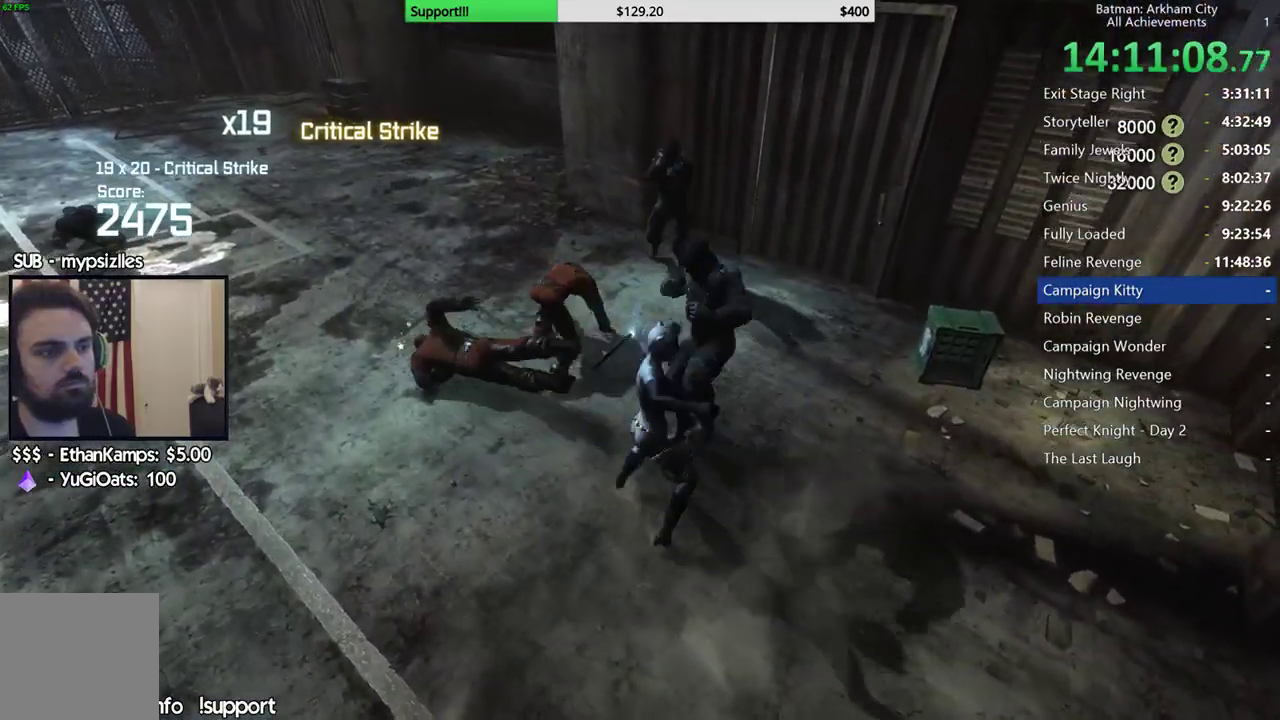
{"buttons": [], "left_stick": "center", "right_stick": "up-right", "button_events": [[50, "Y", "up"]]}
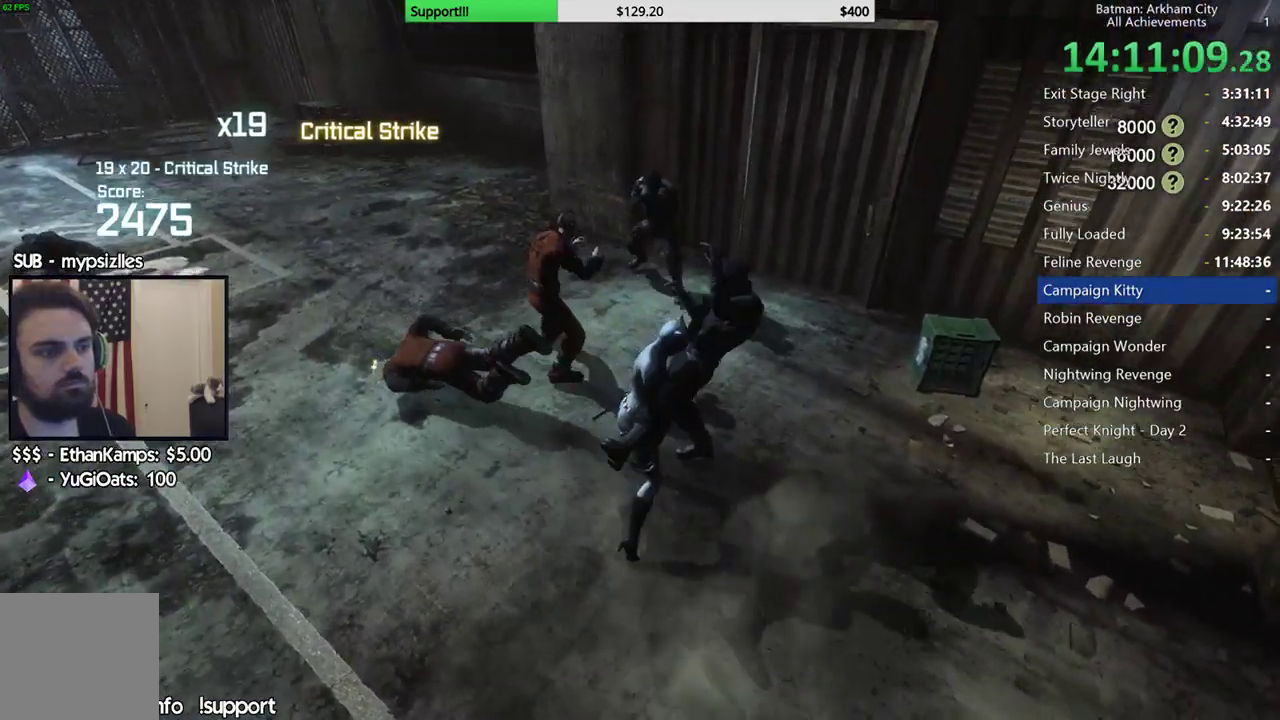
{"buttons": [], "left_stick": "center", "right_stick": "center", "button_events": []}
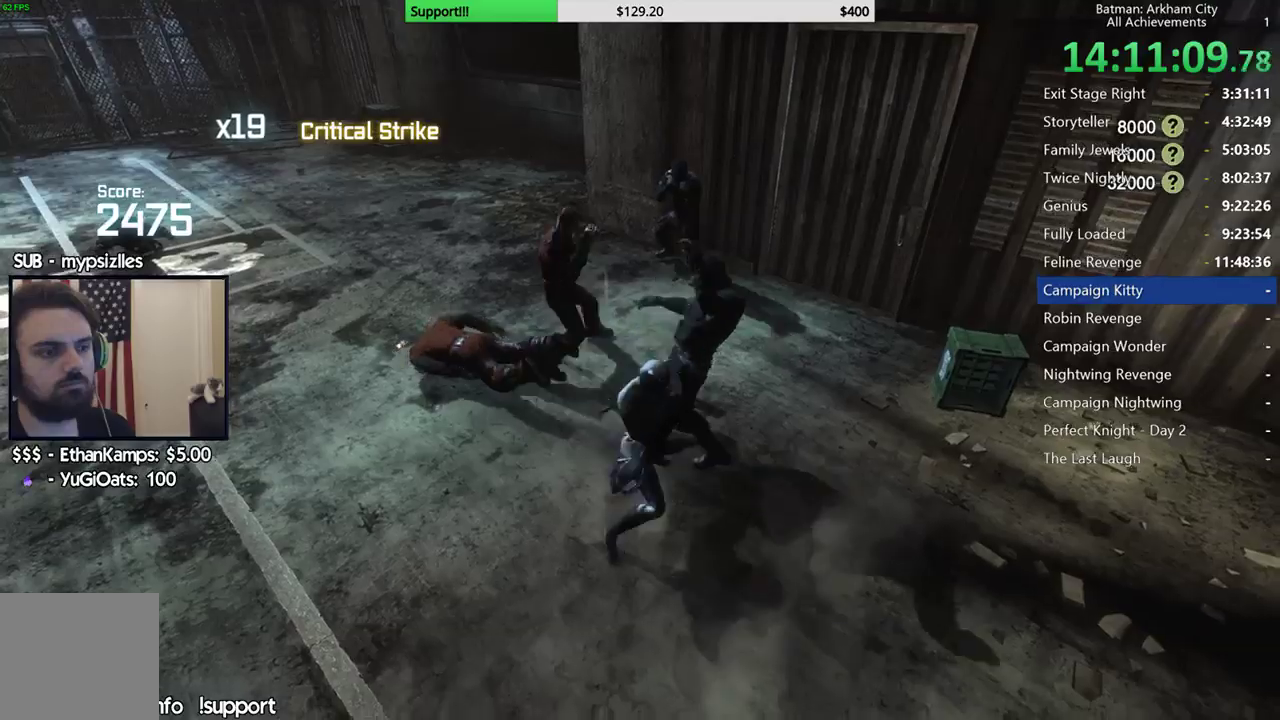
{"buttons": [], "left_stick": "center", "right_stick": "left", "button_events": []}
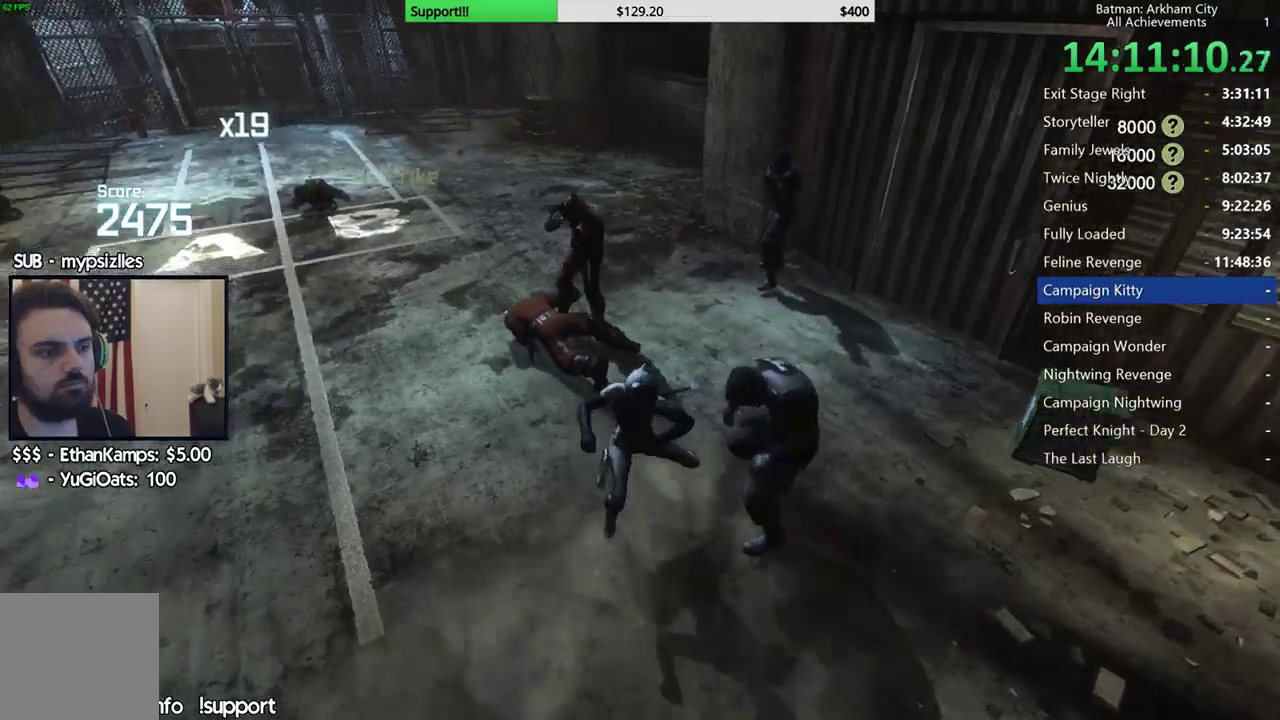
{"buttons": [], "left_stick": "center", "right_stick": "left", "button_events": []}
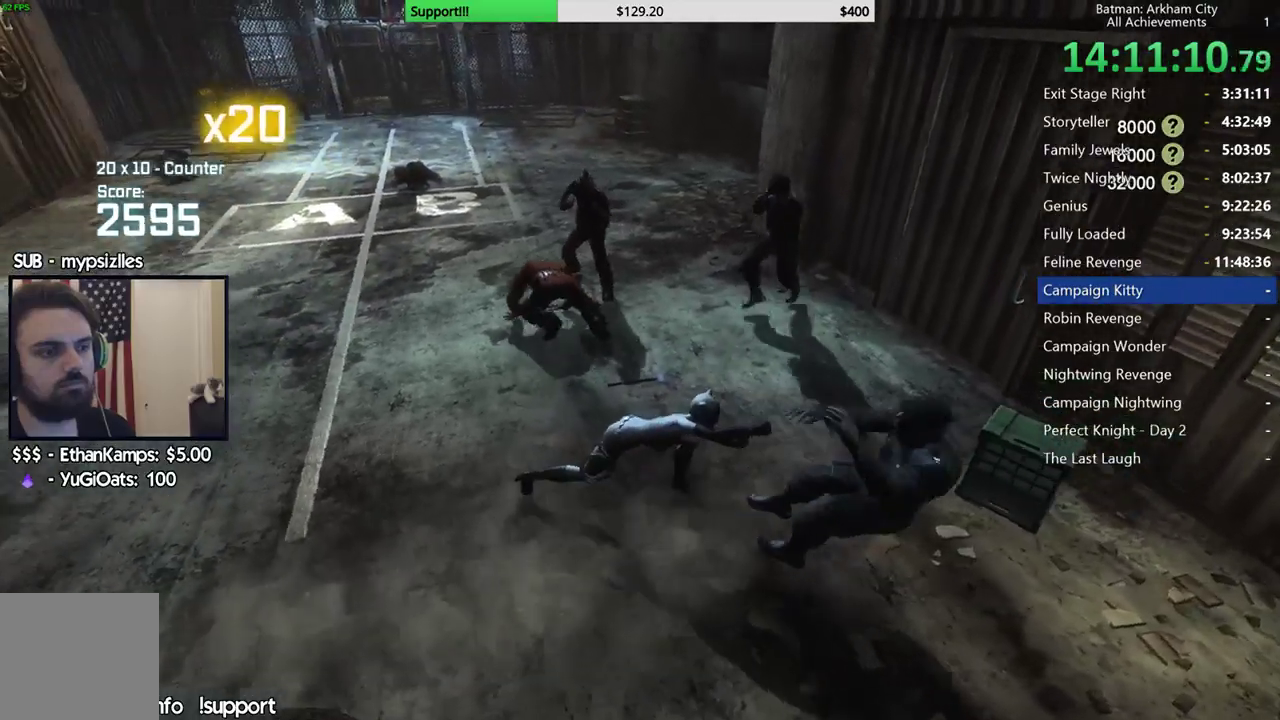
{"buttons": [], "left_stick": "up", "right_stick": "center", "button_events": [[167, "X", "down"], [333, "X", "up"]]}
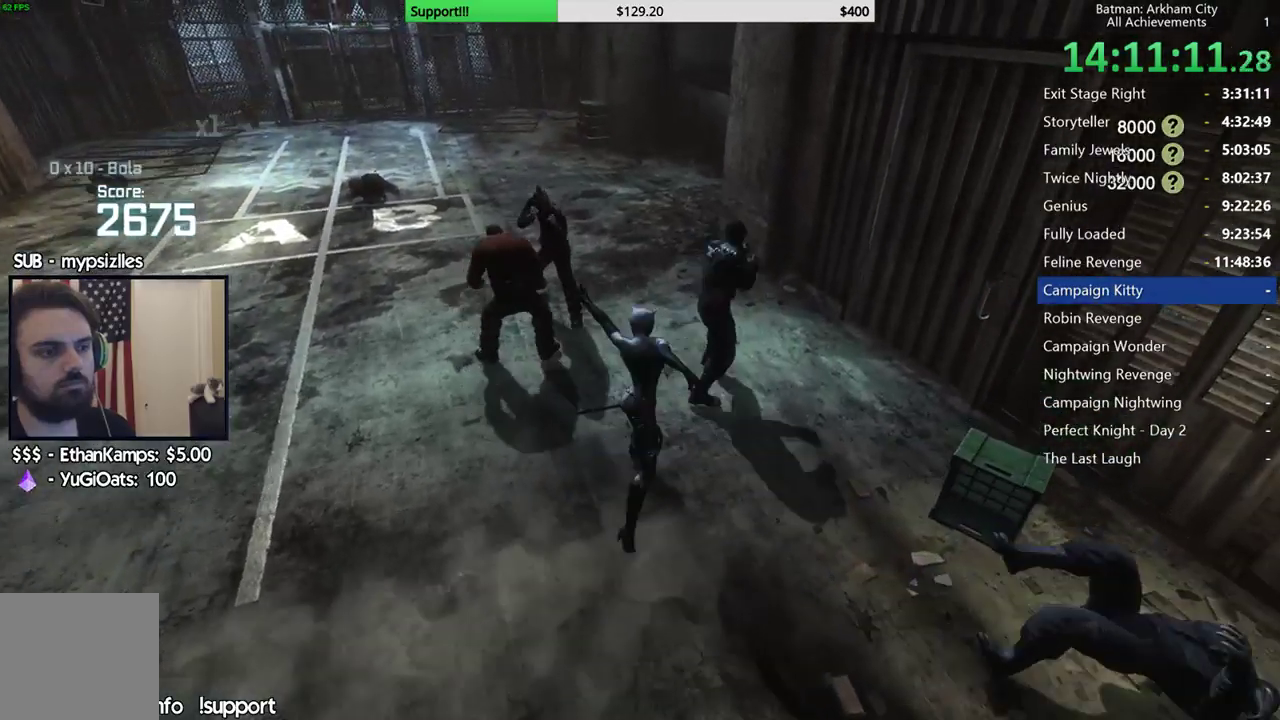
{"buttons": [], "left_stick": "up-left", "right_stick": "center", "button_events": [[283, "B", "down"], [400, "B", "up"]]}
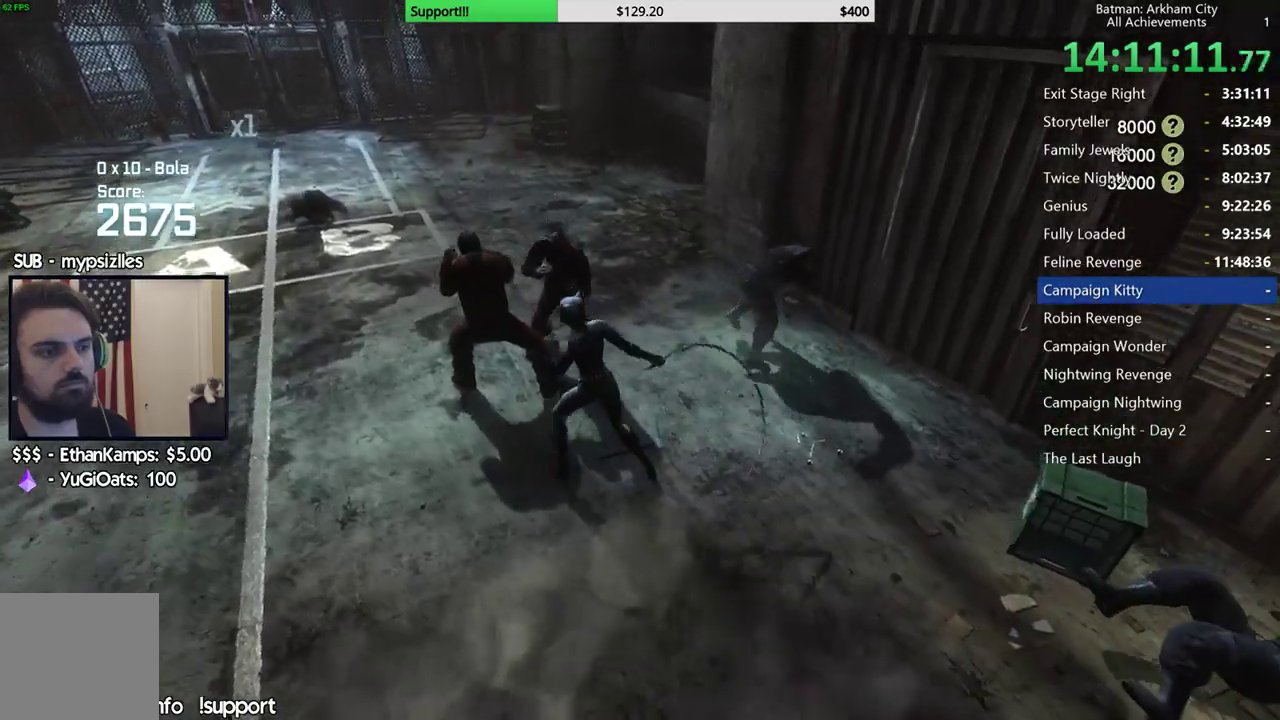
{"buttons": ["X"], "left_stick": "up", "right_stick": "center", "button_events": [[333, "X", "down"], [433, "X", "up"], [500, "X", "down"]]}
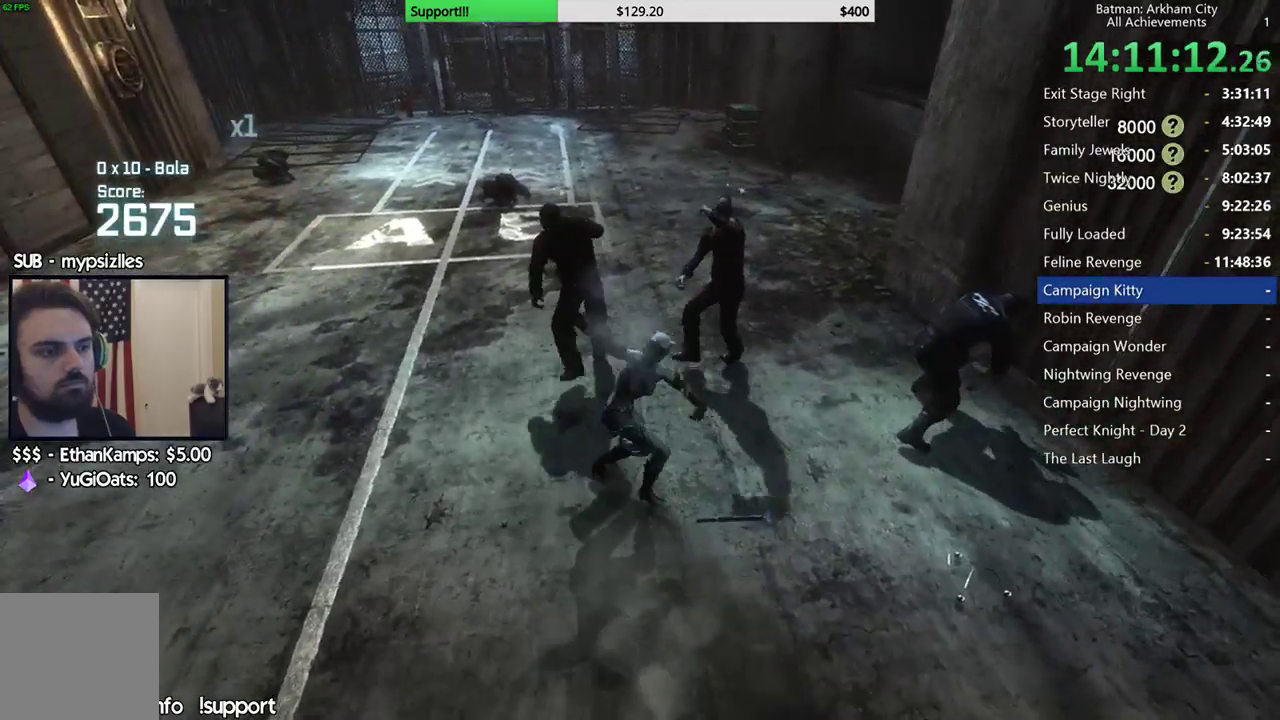
{"buttons": ["X"], "left_stick": "center", "right_stick": "center", "button_events": [[100, "X", "up"], [167, "X", "down"], [267, "X", "up"], [333, "X", "down"], [433, "X", "up"], [500, "X", "down"]]}
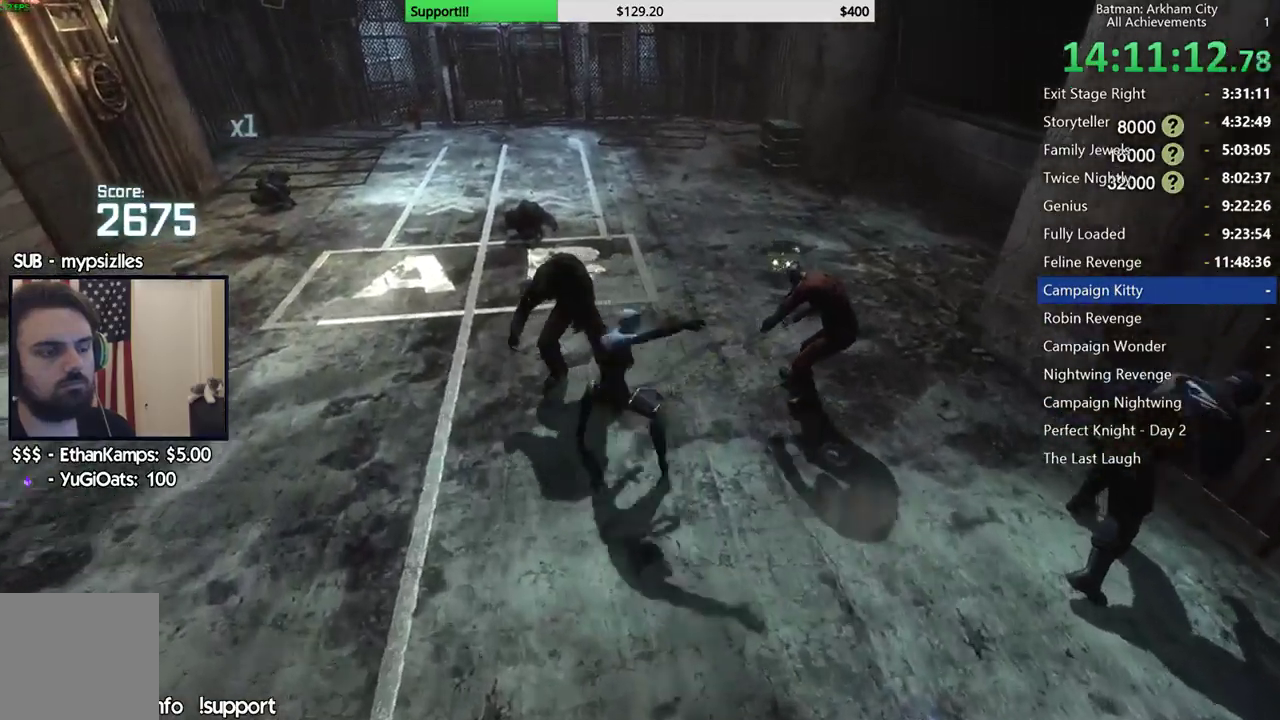
{"buttons": ["X", "L2"], "left_stick": "center", "right_stick": "right", "button_events": [[100, "X", "up"], [167, "X", "down"], [233, "X", "up"], [317, "X", "down"], [383, "X", "up"], [467, "L2", "down"], [467, "X", "down"]]}
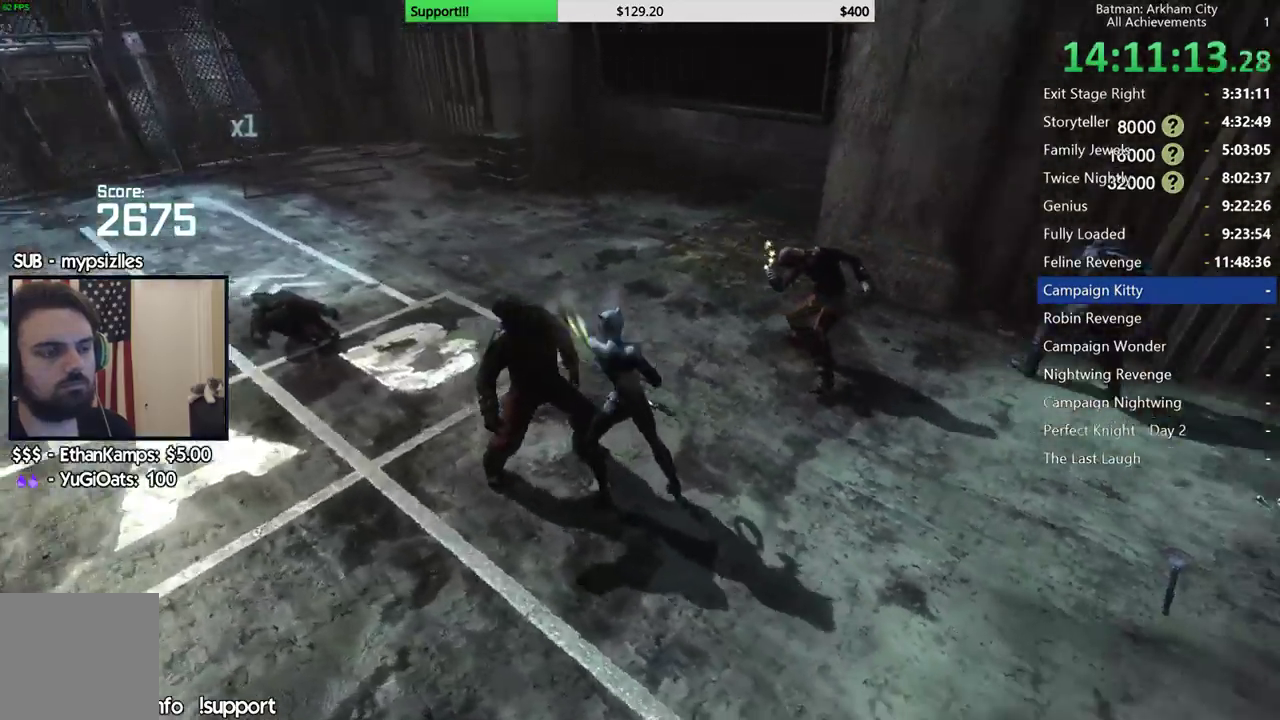
{"buttons": ["X"], "left_stick": "center", "right_stick": "center", "button_events": [[50, "X", "up"], [133, "X", "down"], [200, "L2", "up"], [217, "X", "up"], [283, "X", "down"], [367, "X", "up"], [433, "X", "down"]]}
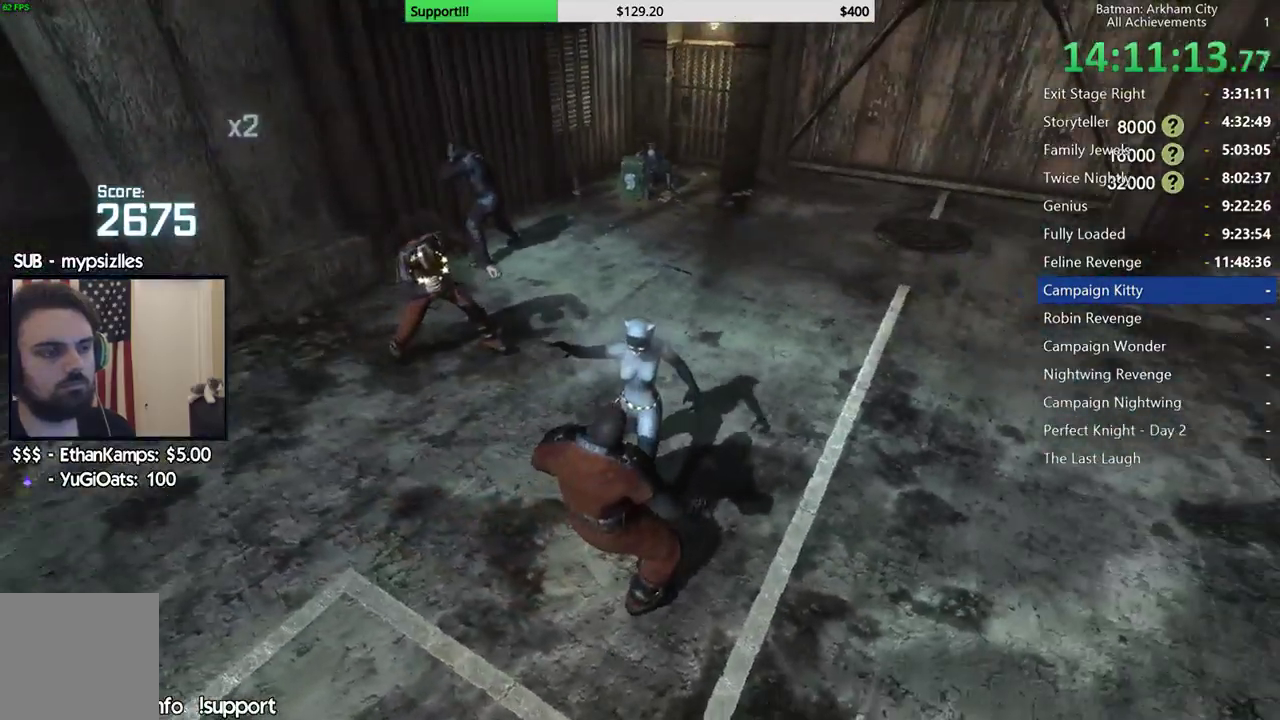
{"buttons": [], "left_stick": "center", "right_stick": "left", "button_events": [[33, "X", "up"], [100, "X", "down"], [183, "X", "up"]]}
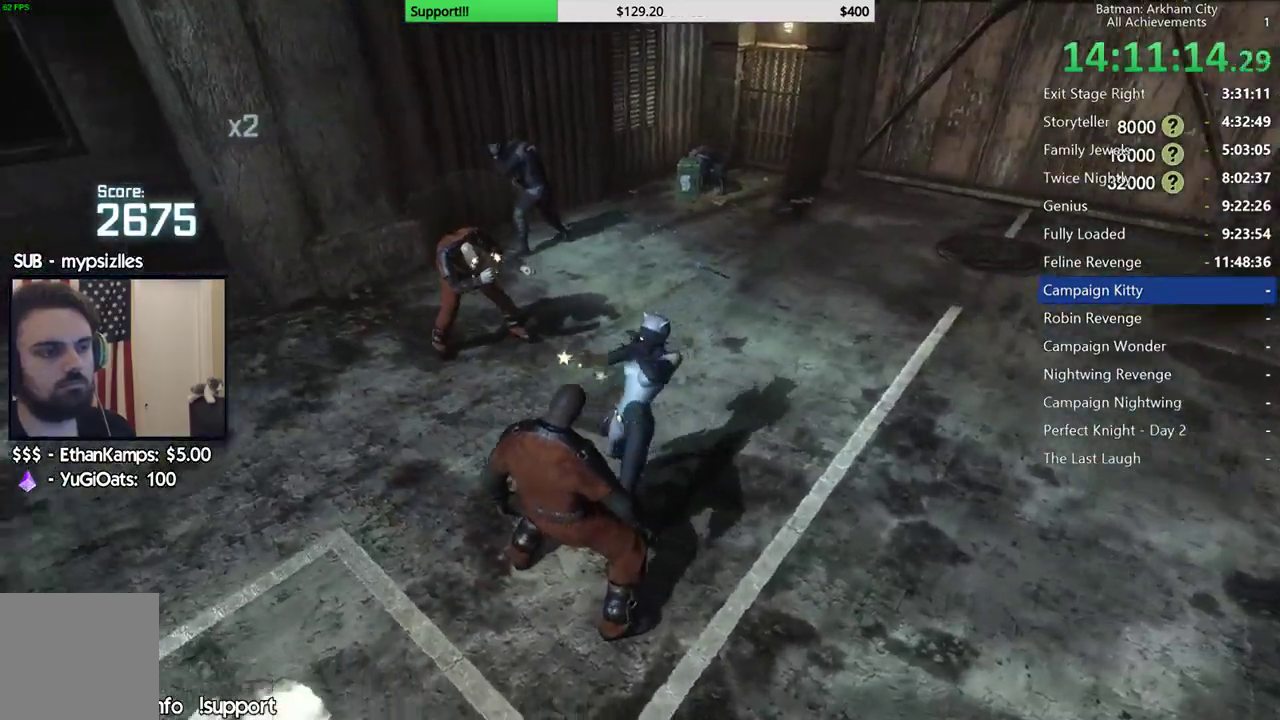
{"buttons": ["Y"], "left_stick": "up", "right_stick": "center", "button_events": [[167, "L2", "down"], [267, "L2", "up"], [450, "Y", "down"]]}
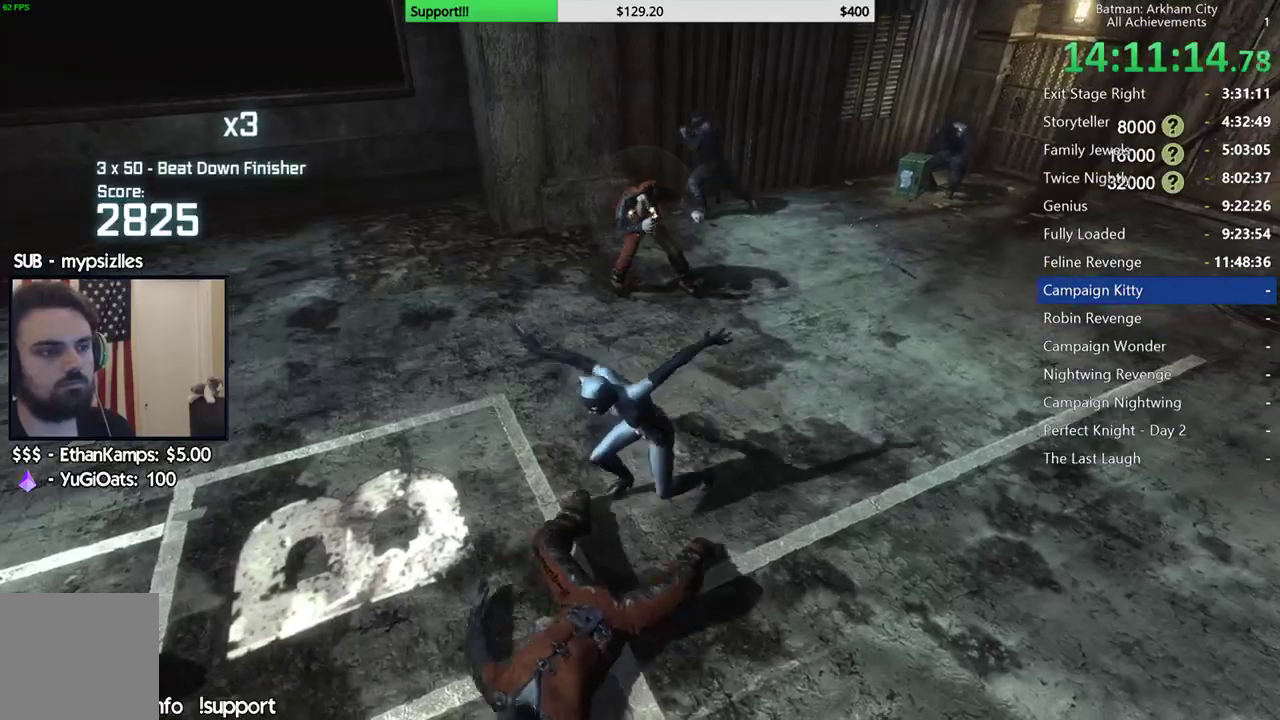
{"buttons": [], "left_stick": "up", "right_stick": "up", "button_events": [[67, "Y", "up"]]}
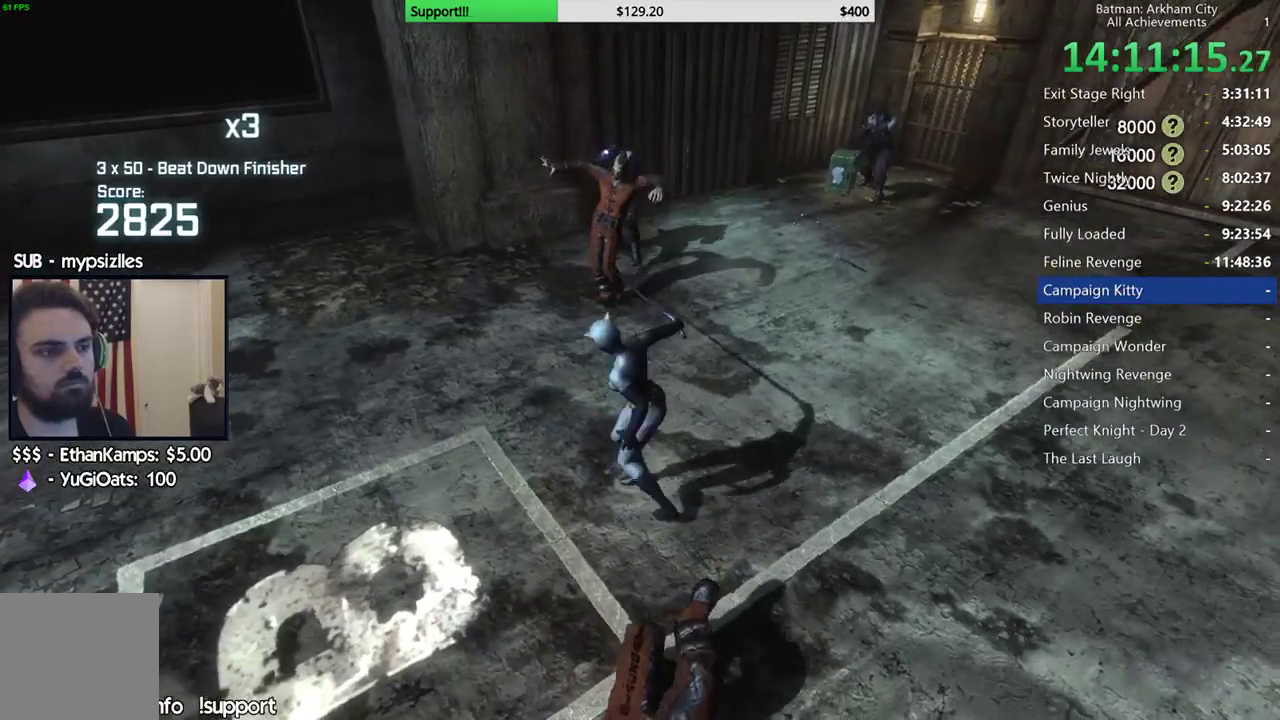
{"buttons": [], "left_stick": "up", "right_stick": "center", "button_events": [[367, "L2", "down"], [467, "L2", "up"]]}
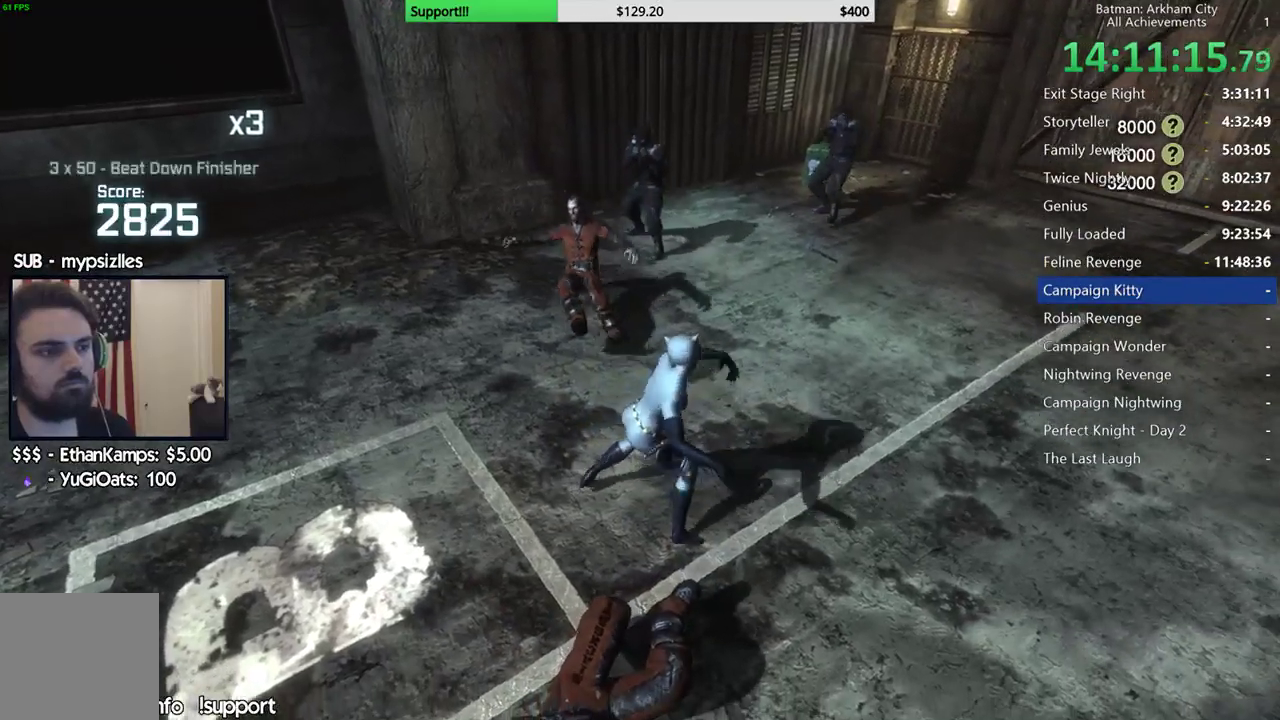
{"buttons": [], "left_stick": "up", "right_stick": "center", "button_events": [[200, "B", "down"], [300, "L2", "down"], [367, "B", "up"], [400, "L2", "up"]]}
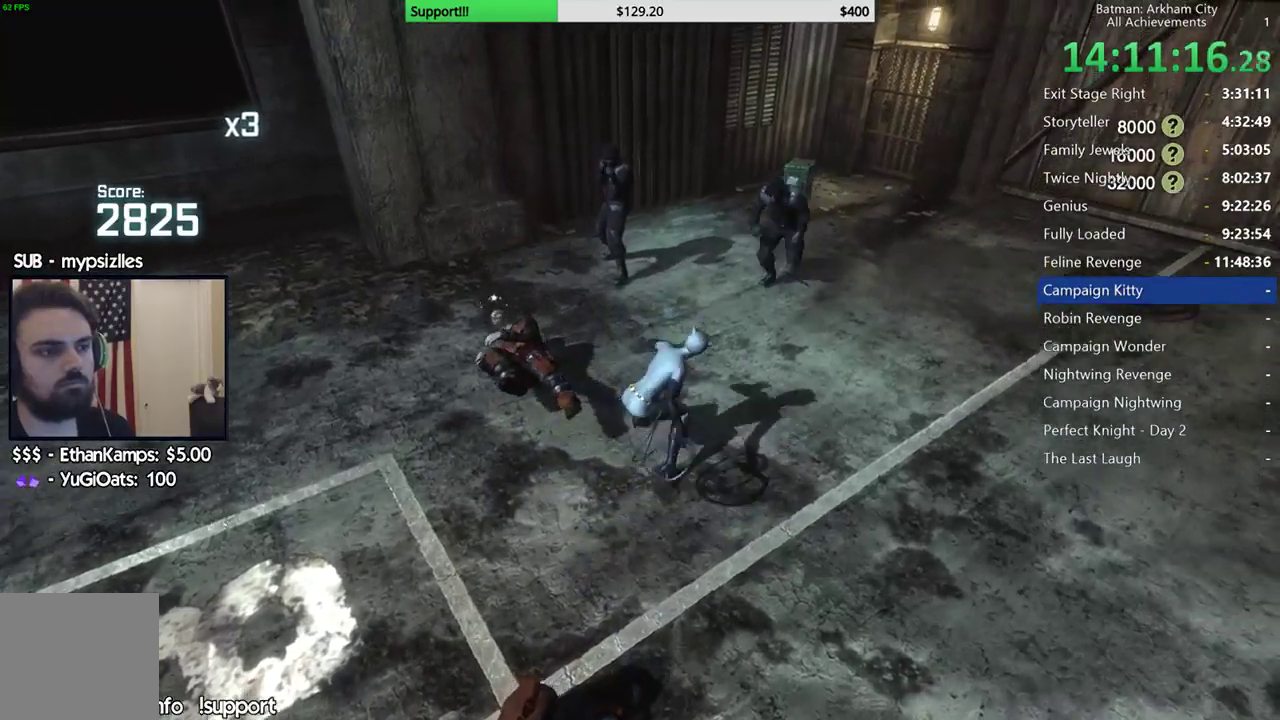
{"buttons": [], "left_stick": "up", "right_stick": "center", "button_events": [[117, "L2", "down"], [200, "L2", "up"]]}
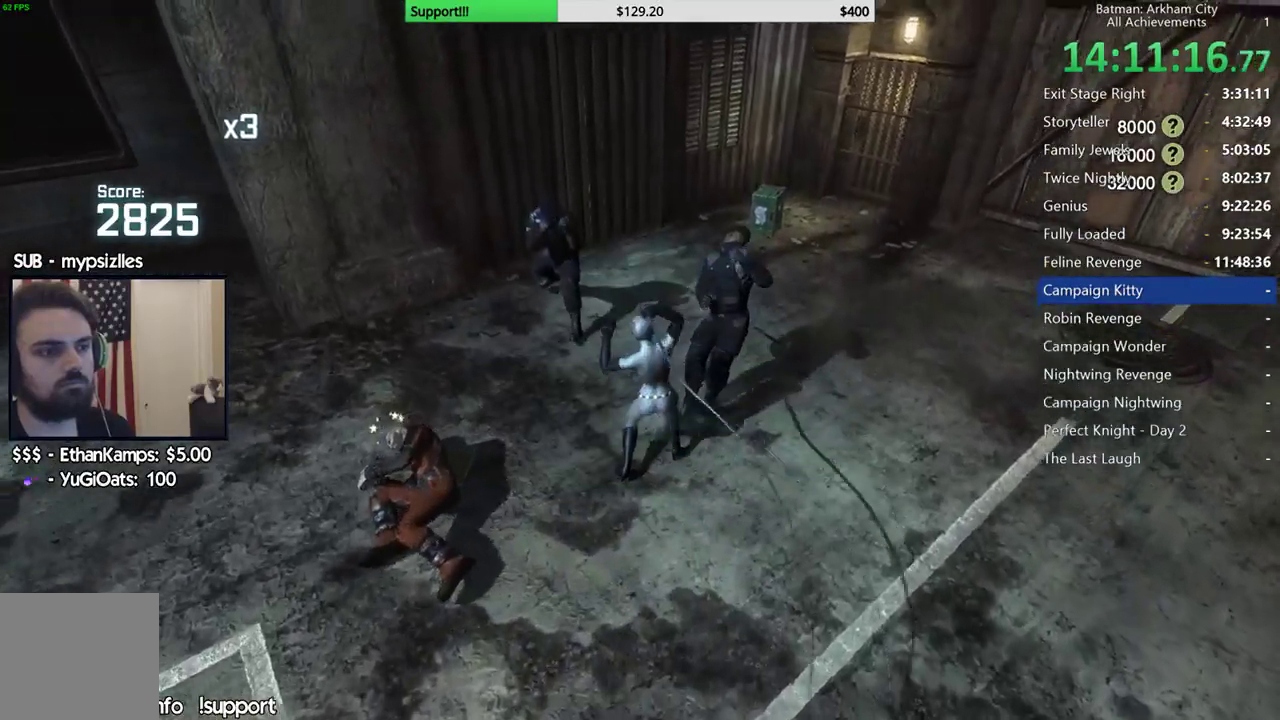
{"buttons": [], "left_stick": "up", "right_stick": "center", "button_events": [[383, "X", "down"], [483, "X", "up"]]}
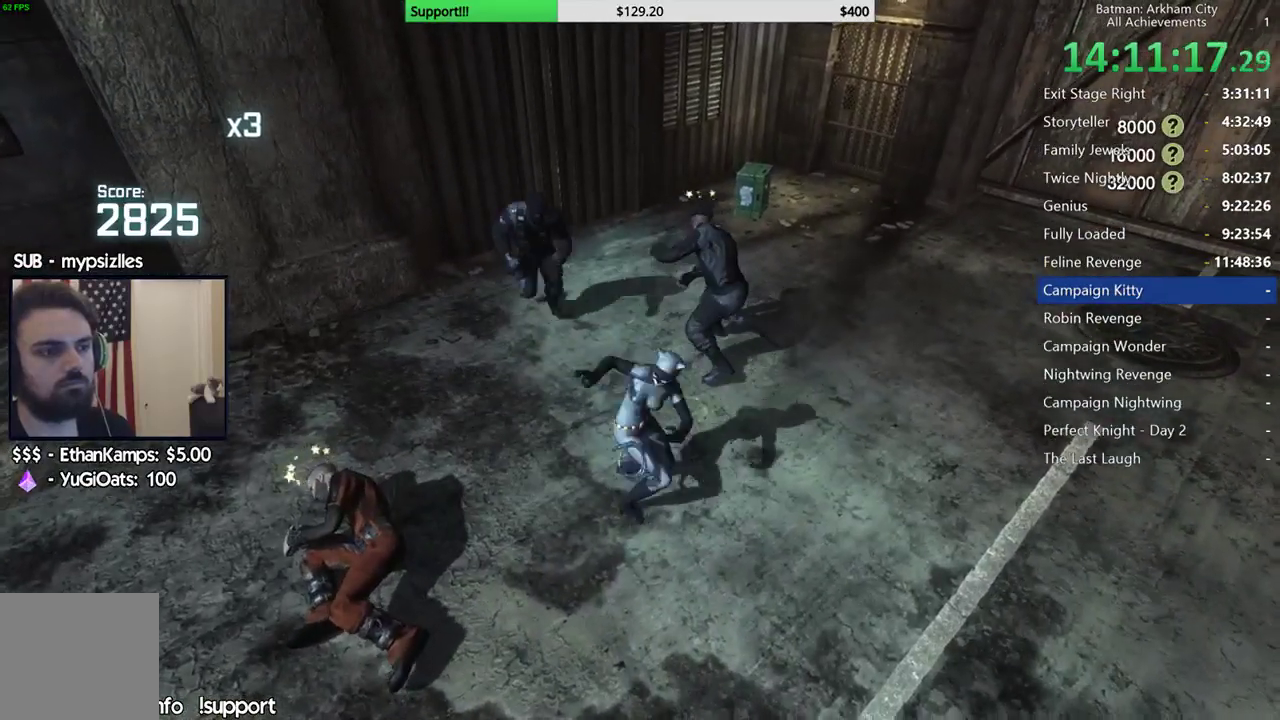
{"buttons": ["Y"], "left_stick": "center", "right_stick": "center", "button_events": [[83, "X", "down"], [167, "X", "up"], [267, "X", "down"], [350, "X", "up"], [483, "Y", "down"]]}
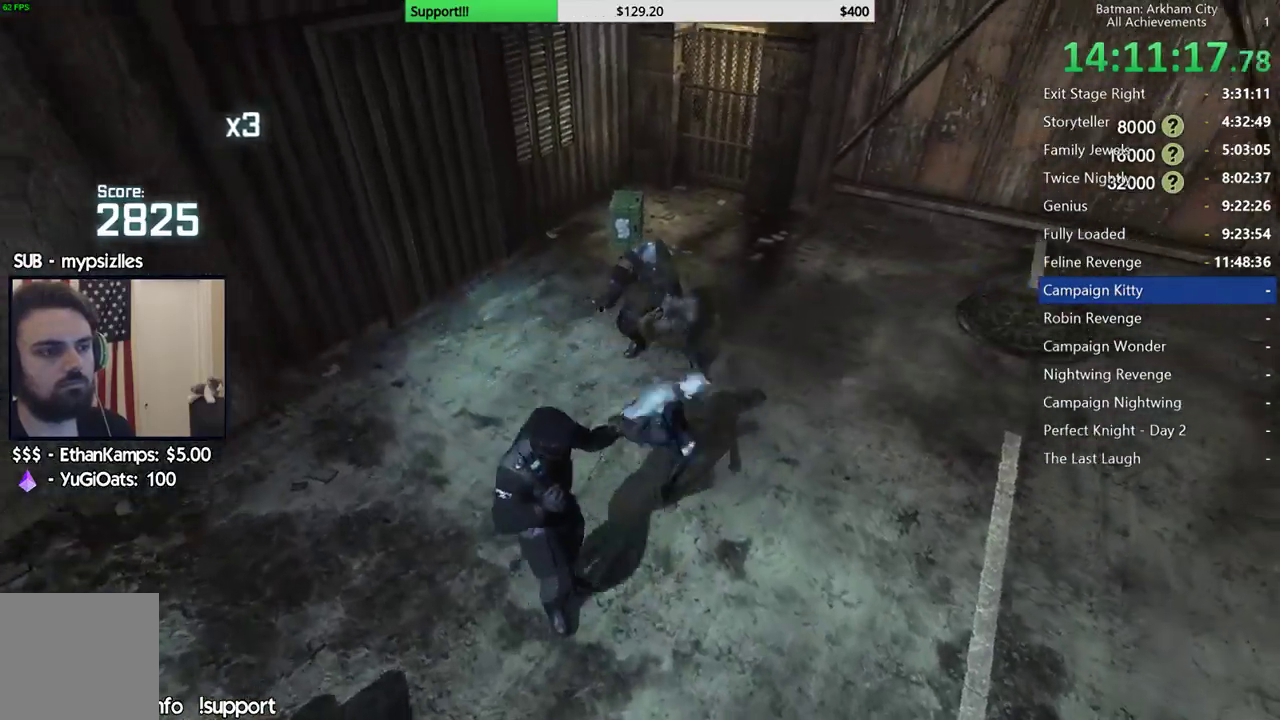
{"buttons": [], "left_stick": "center", "right_stick": "center", "button_events": [[67, "Y", "up"], [117, "Y", "down"], [200, "Y", "up"], [283, "Y", "down"], [400, "Y", "up"]]}
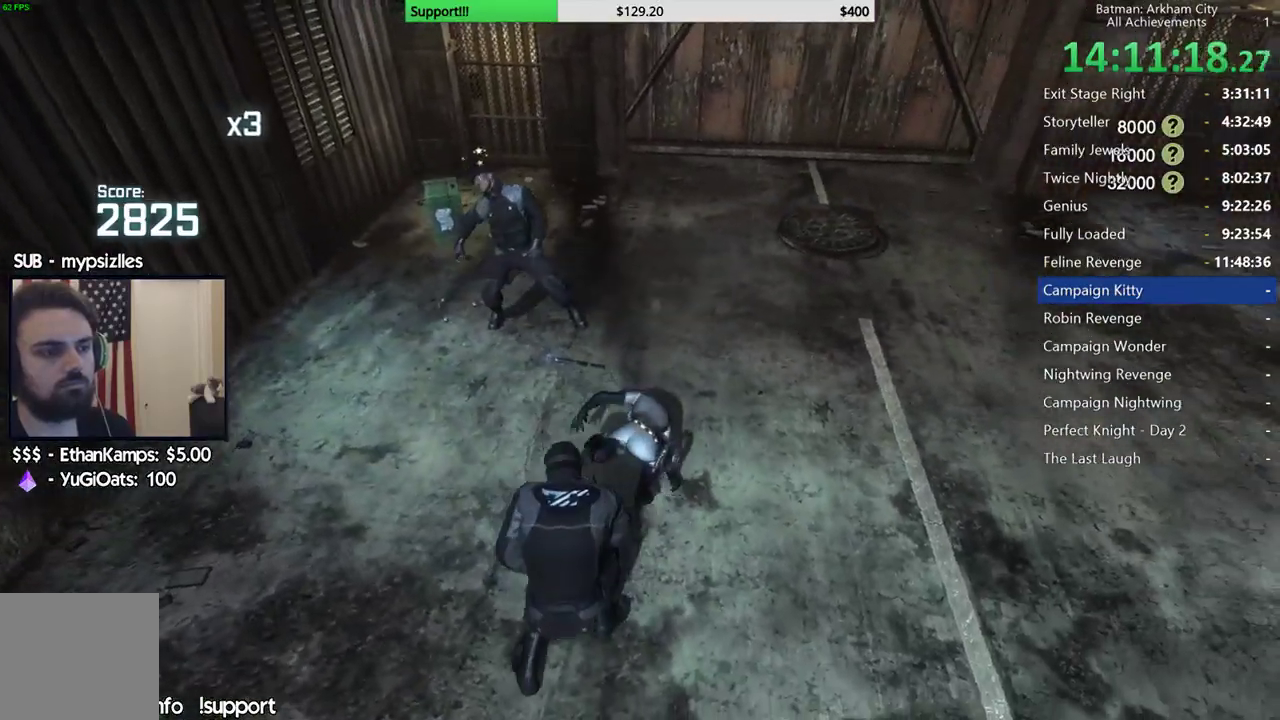
{"buttons": [], "left_stick": "up", "right_stick": "center", "button_events": []}
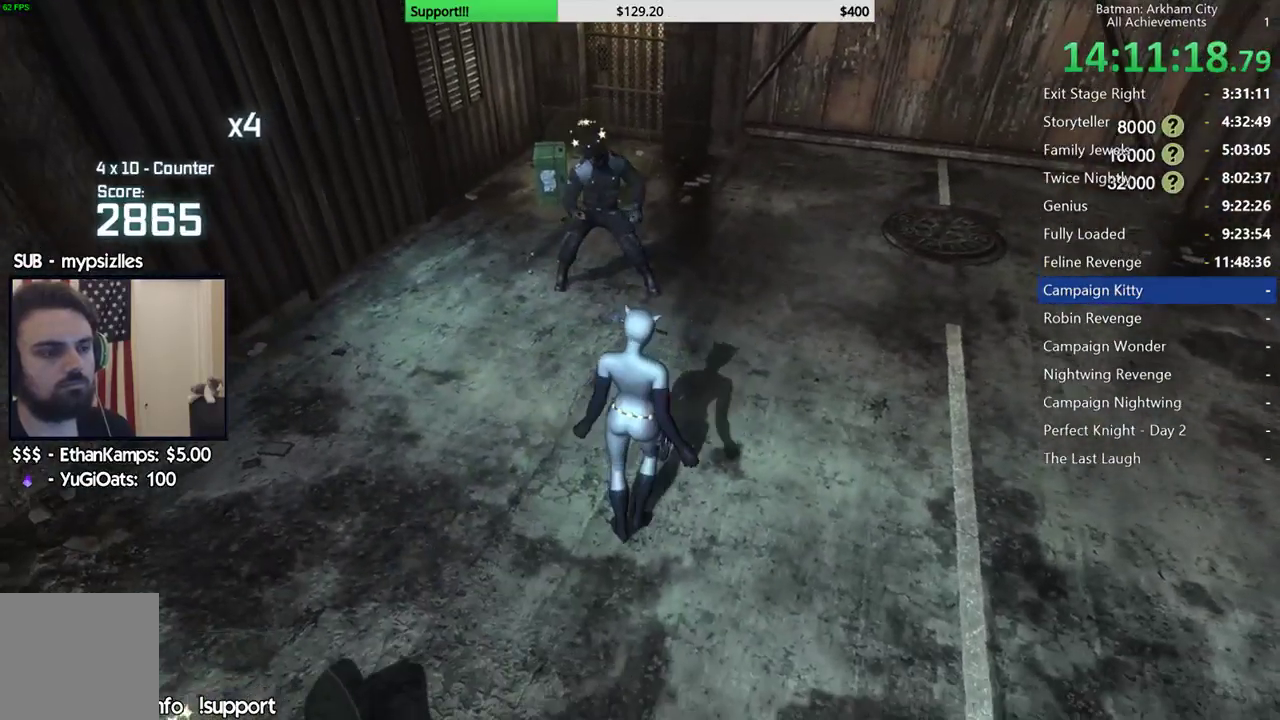
{"buttons": [], "left_stick": "up", "right_stick": "center", "button_events": [[50, "X", "down"], [167, "X", "up"], [350, "X", "down"], [450, "X", "up"]]}
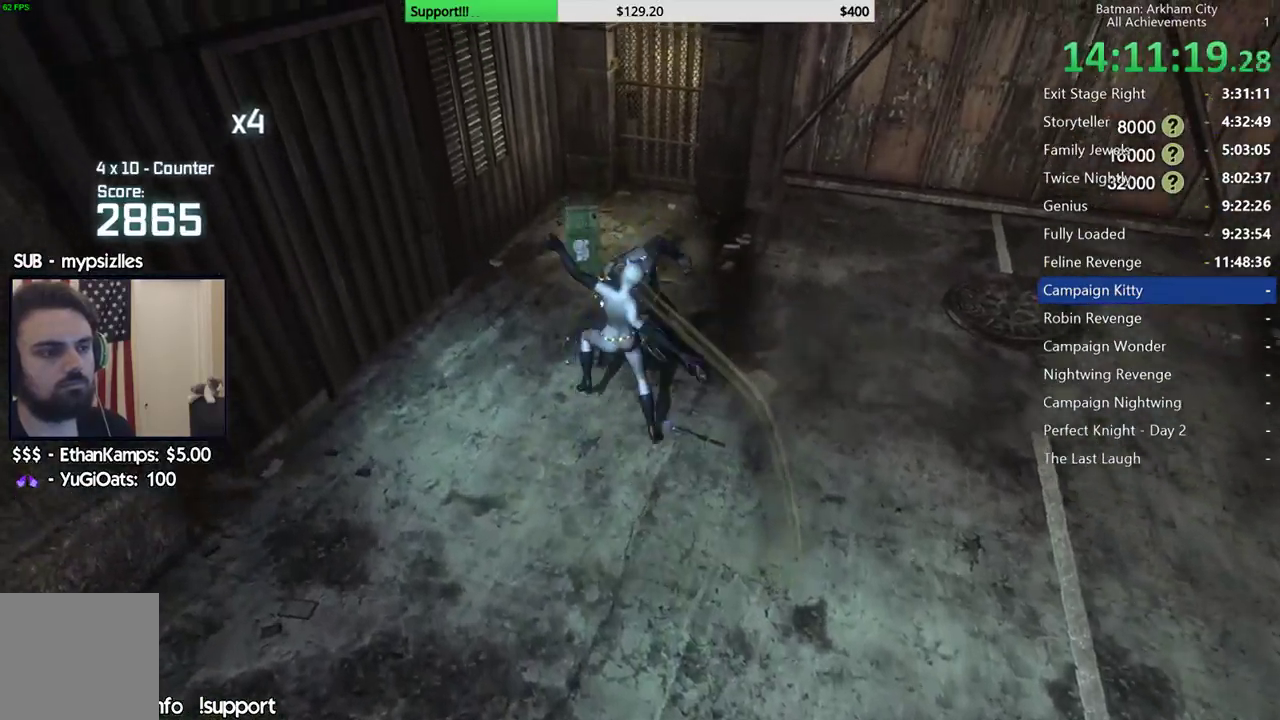
{"buttons": [], "left_stick": "center", "right_stick": "left", "button_events": [[17, "X", "down"], [117, "X", "up"], [183, "X", "down"], [250, "X", "up"], [333, "X", "down"], [433, "X", "up"]]}
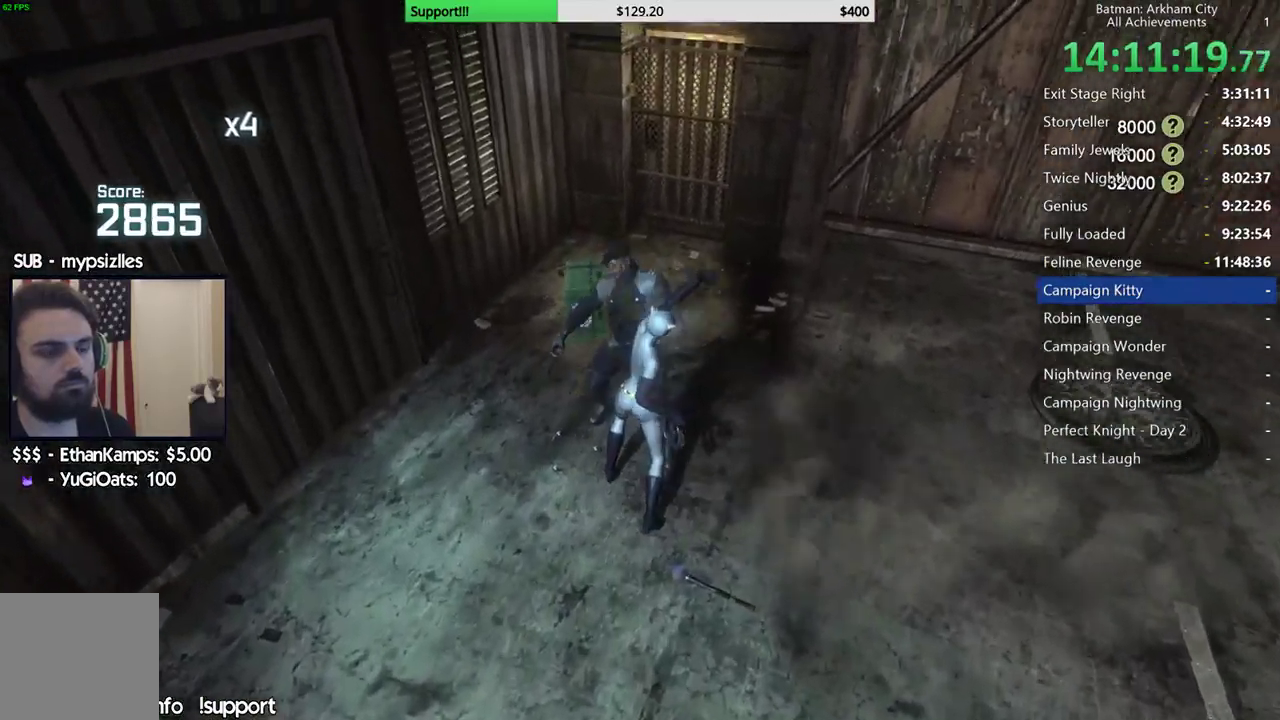
{"buttons": ["X"], "left_stick": "center", "right_stick": "left", "button_events": [[17, "X", "down"], [100, "X", "up"], [183, "X", "down"], [267, "X", "up"], [333, "X", "down"], [433, "X", "up"], [500, "X", "down"]]}
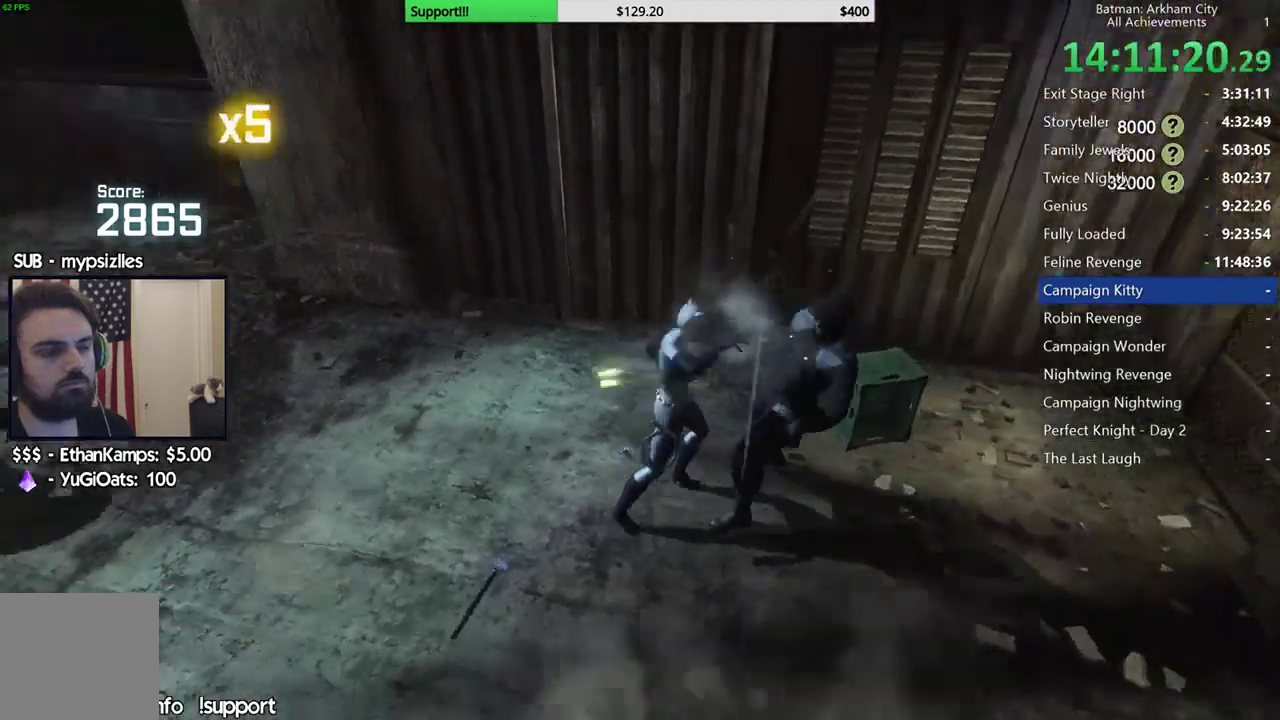
{"buttons": ["X"], "left_stick": "center", "right_stick": "center", "button_events": [[33, "L2", "down"], [100, "X", "up"], [150, "X", "down"], [183, "L2", "up"], [233, "X", "up"], [300, "X", "down"], [400, "X", "up"], [467, "X", "down"]]}
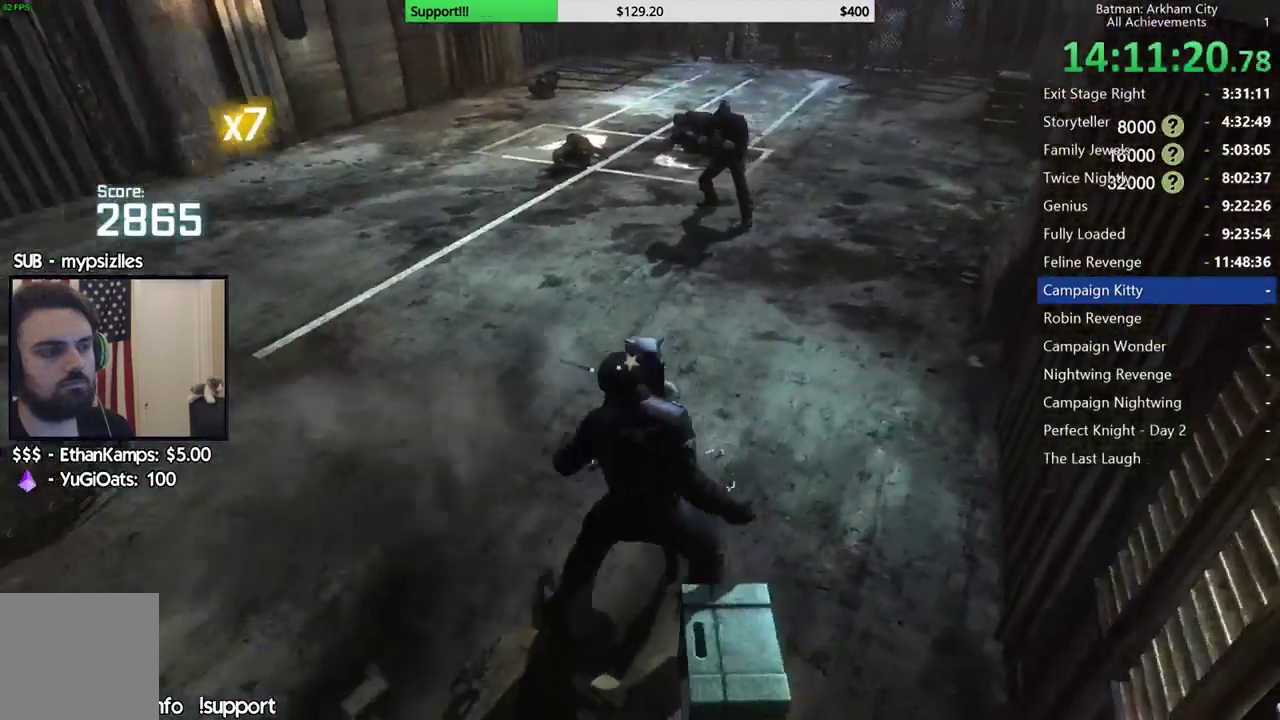
{"buttons": [], "left_stick": "center", "right_stick": "up-right", "button_events": [[50, "X", "up"]]}
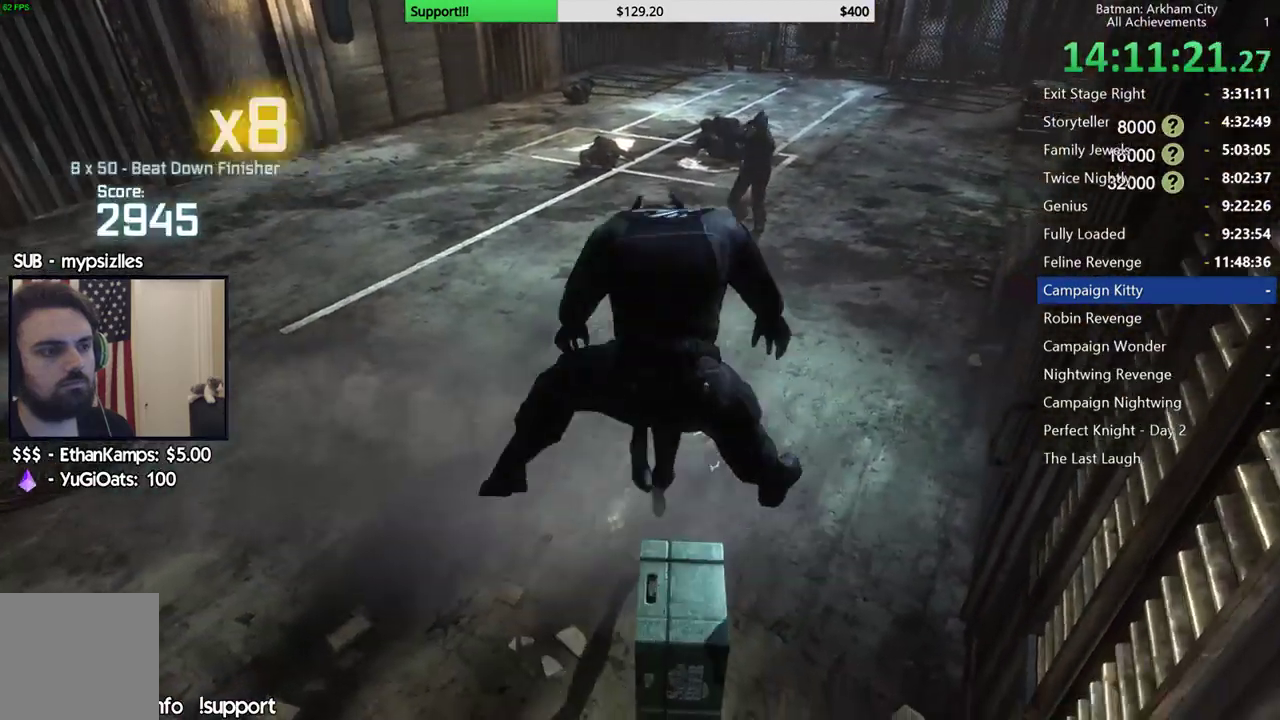
{"buttons": [], "left_stick": "up", "right_stick": "center", "button_events": [[317, "B", "down"], [450, "B", "up"]]}